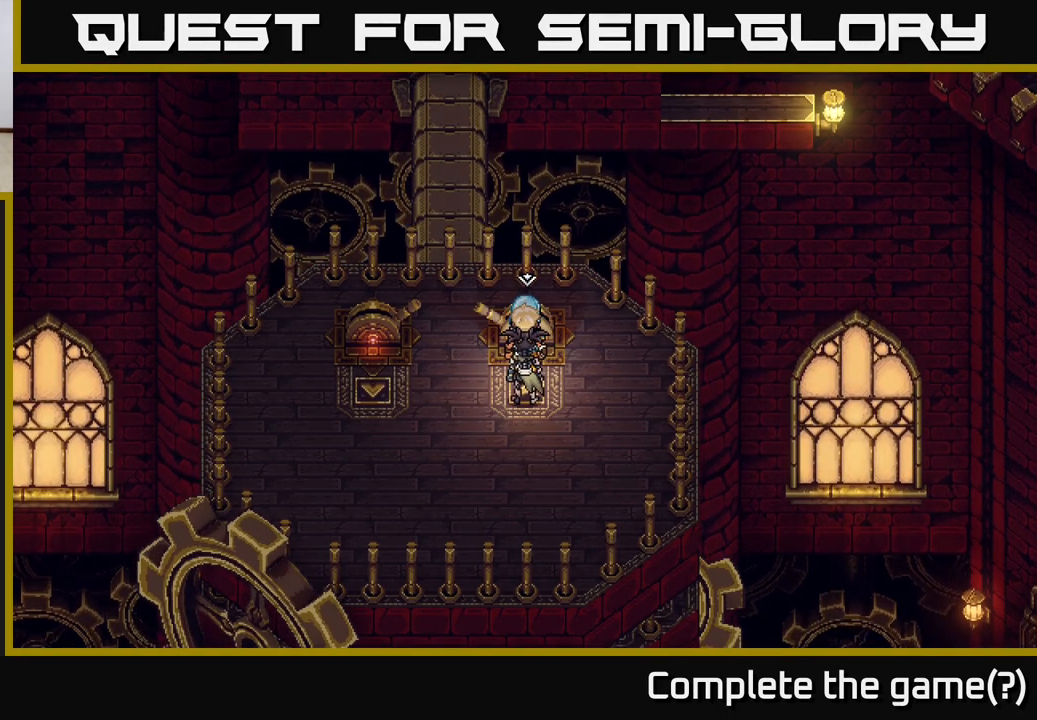
Gameplay with a controller (Xbox layout); each line is a JSON object with the inputs held at the frame after it. "events" lists button and stick changes between this image and that frame as [ms after this image, input, new state], when the widget could be followed in between. Not read: right_stick.
{"buttons": [], "left_stick": "center", "events": []}
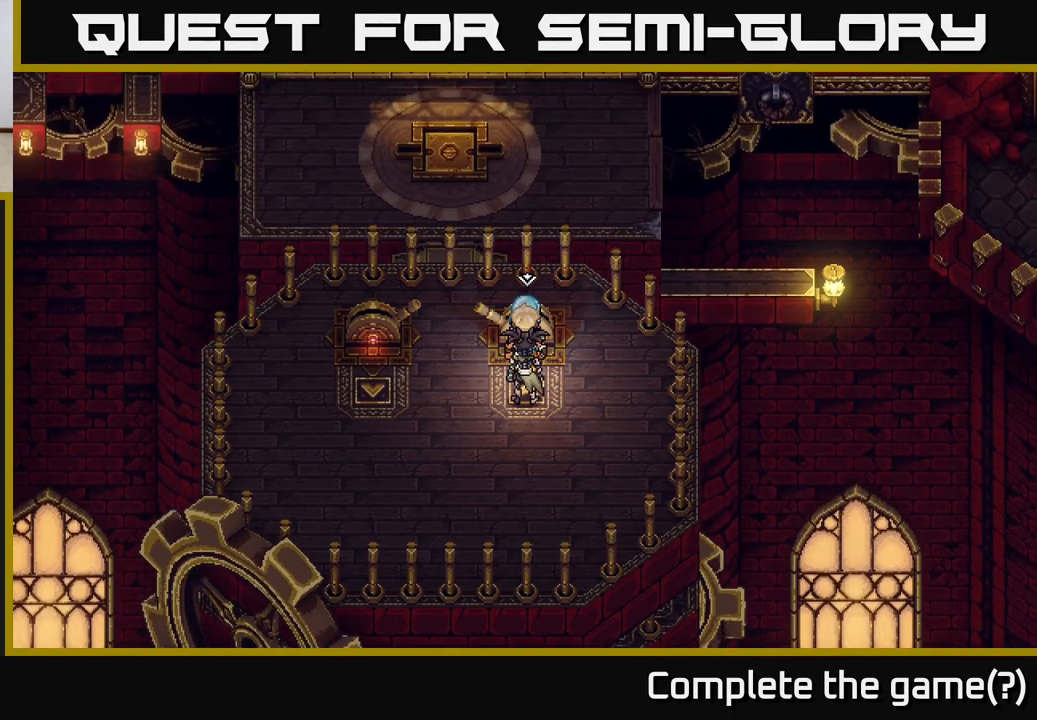
{"buttons": [], "left_stick": "center", "events": []}
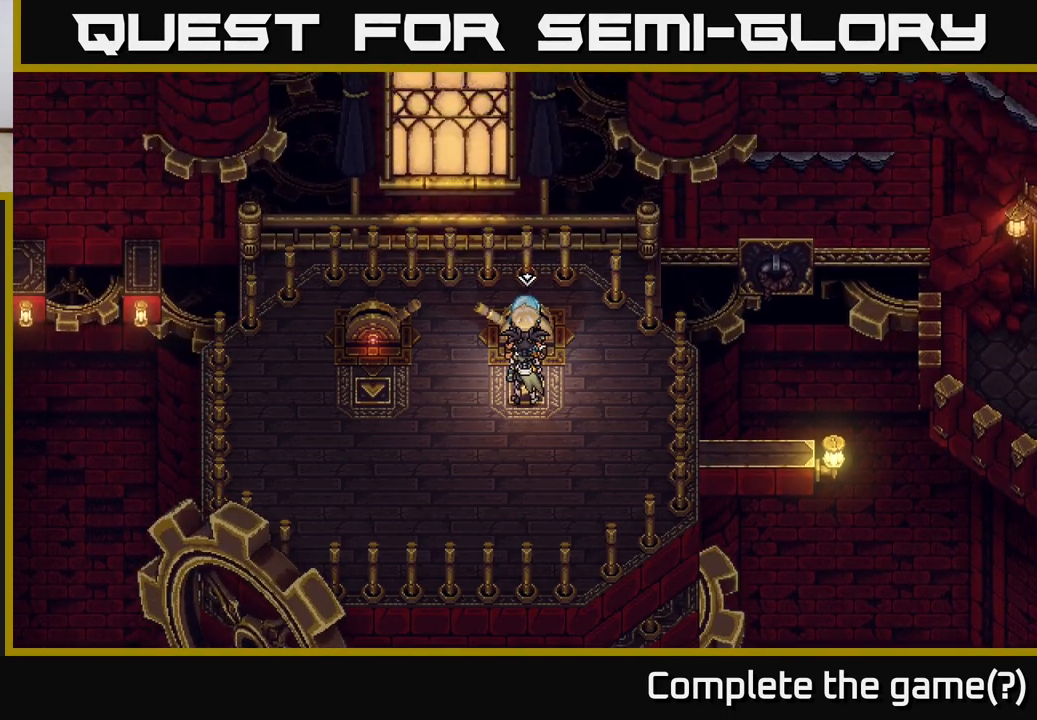
{"buttons": [], "left_stick": "center", "events": []}
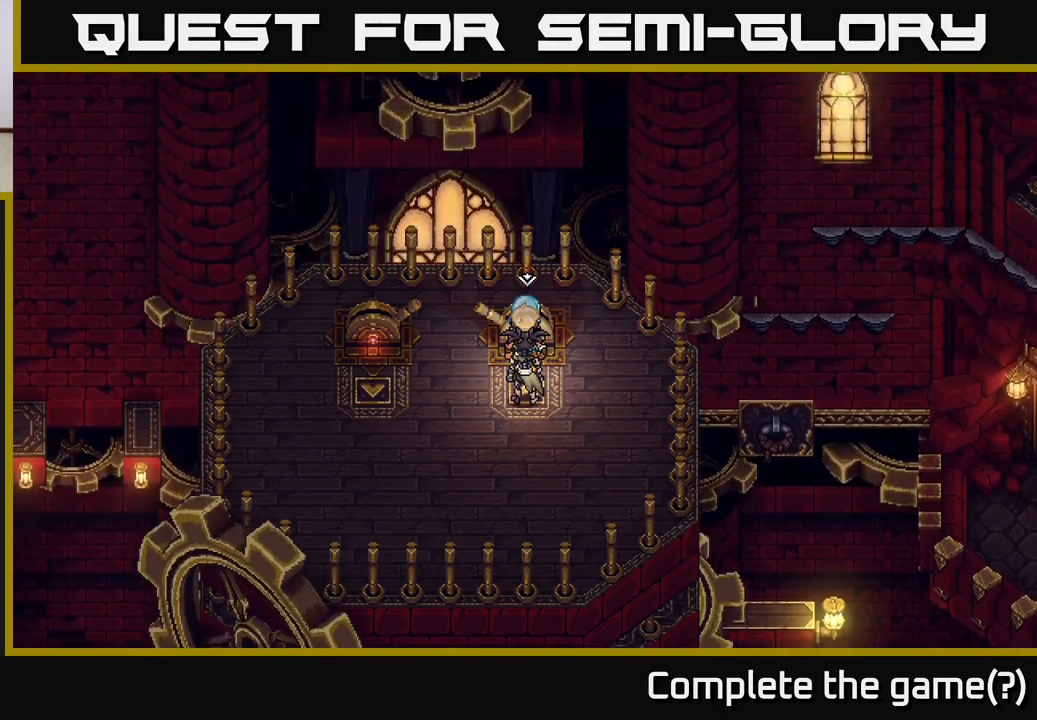
{"buttons": [], "left_stick": "center", "events": []}
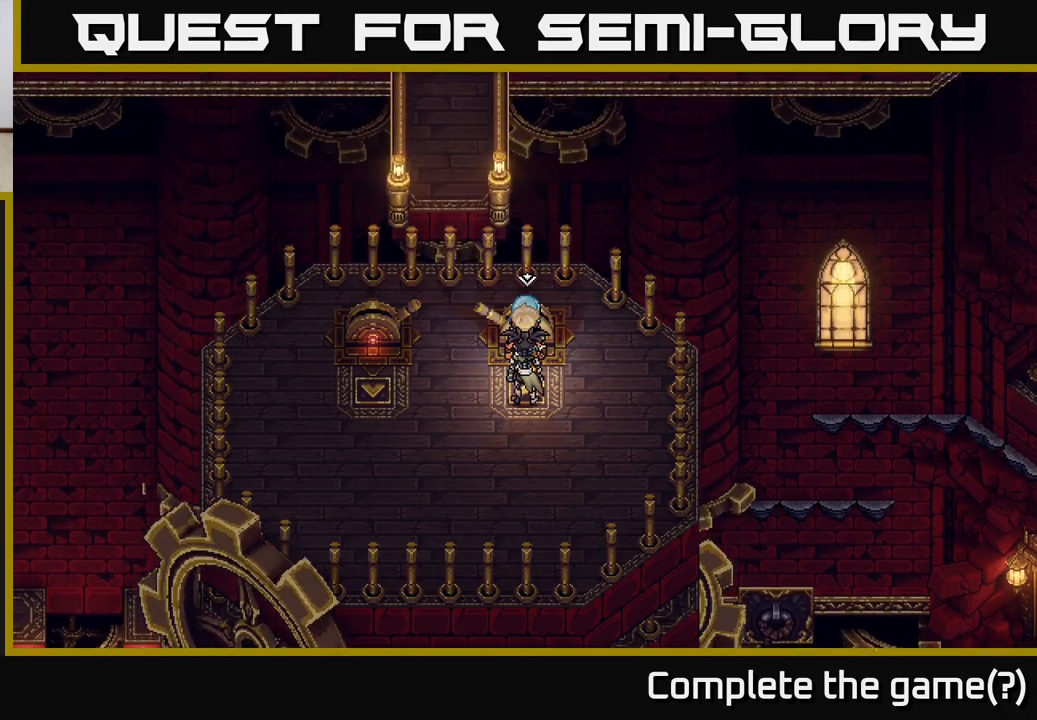
{"buttons": [], "left_stick": "center", "events": []}
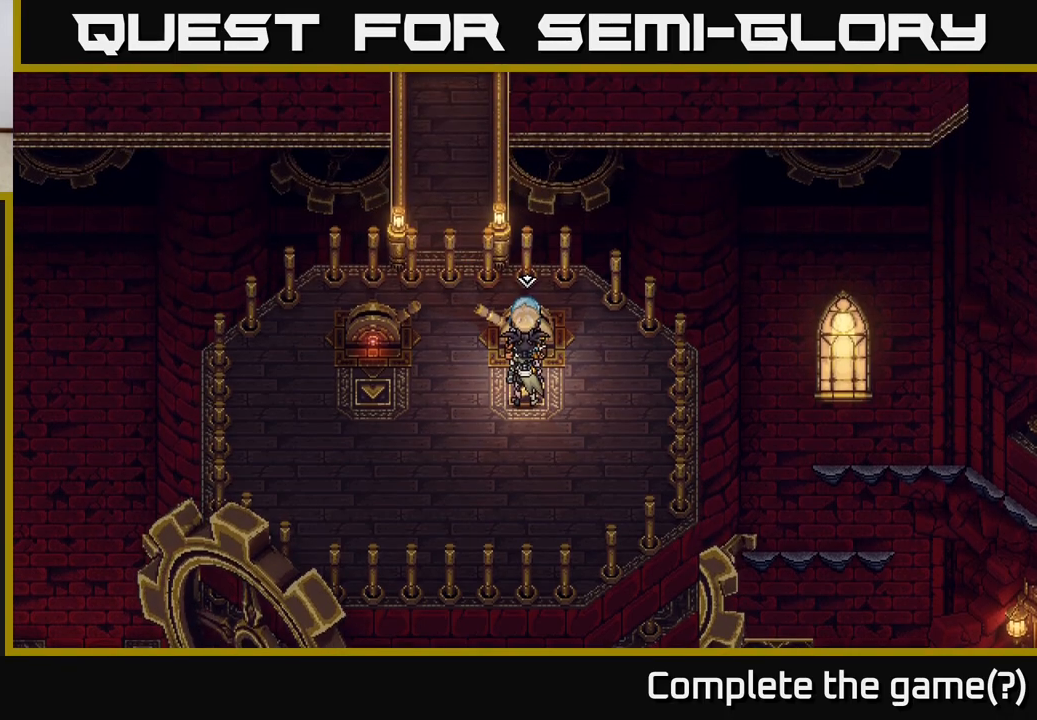
{"buttons": [], "left_stick": "center", "events": [[183, "A", "down"], [250, "A", "up"]]}
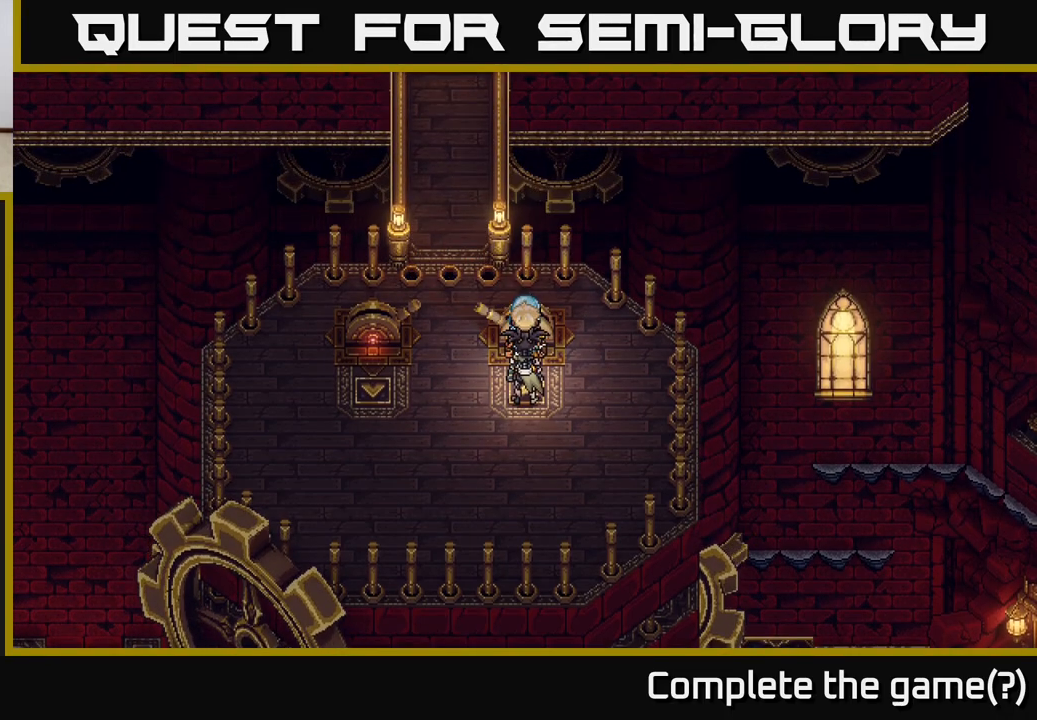
{"buttons": ["A"], "left_stick": "center", "events": [[233, "A", "down"]]}
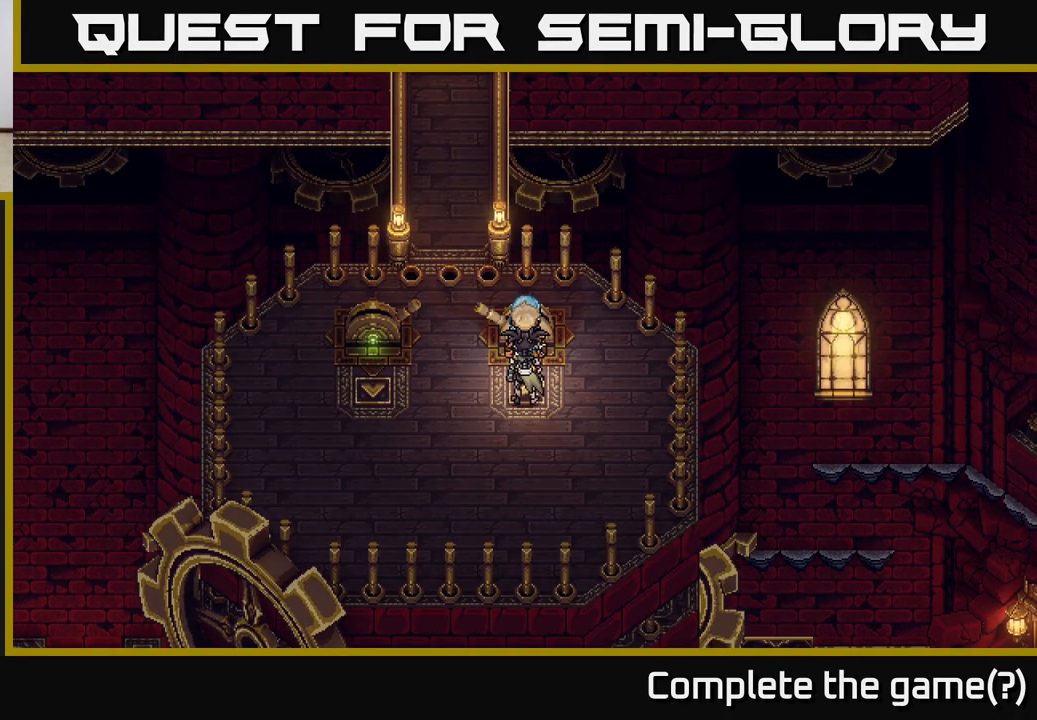
{"buttons": [], "left_stick": "center", "events": [[233, "A", "up"], [367, "A", "down"], [467, "A", "up"]]}
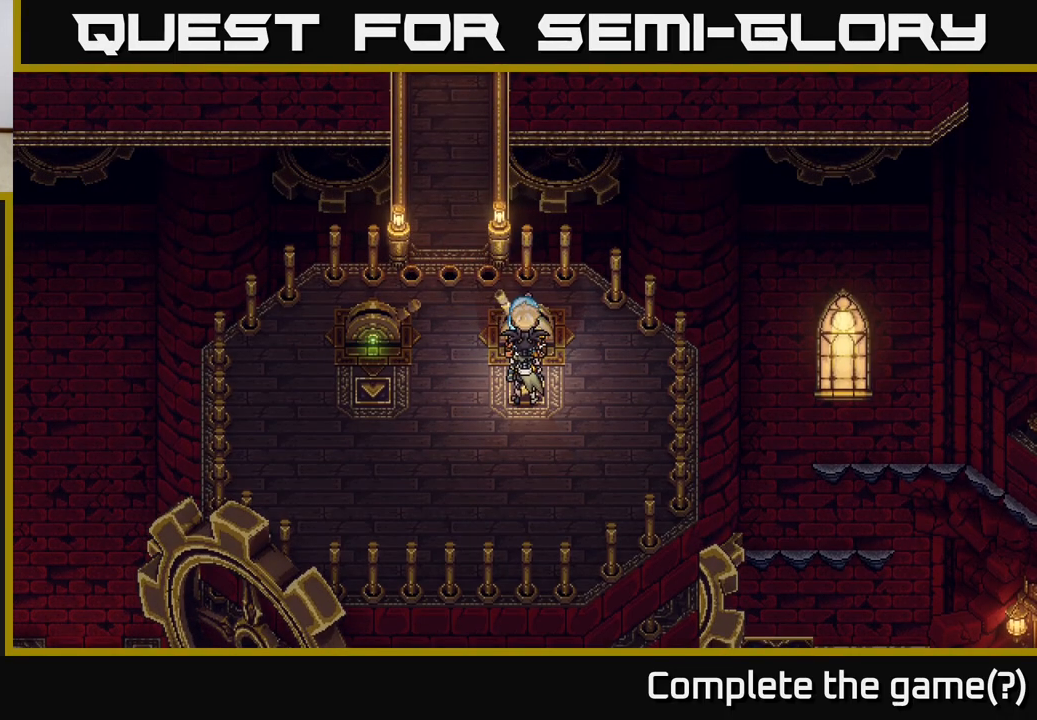
{"buttons": [], "left_stick": "up-left", "events": [[350, "left_stick", "left"], [500, "left_stick", "up-left"]]}
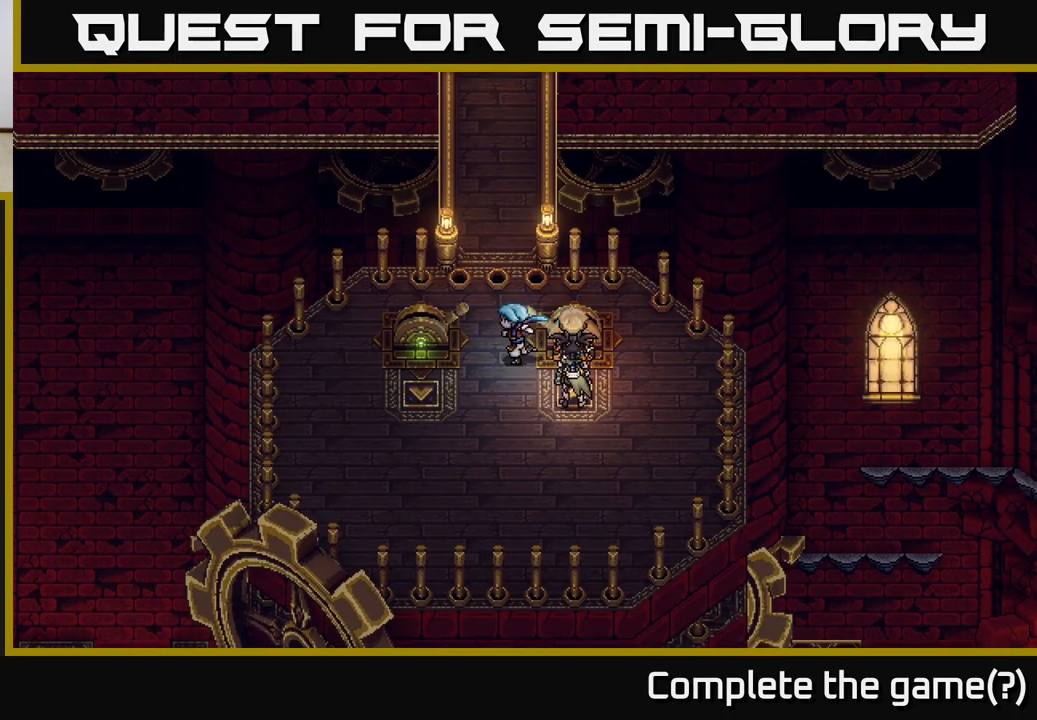
{"buttons": [], "left_stick": "up-right", "events": [[250, "left_stick", "up"], [500, "left_stick", "up-right"]]}
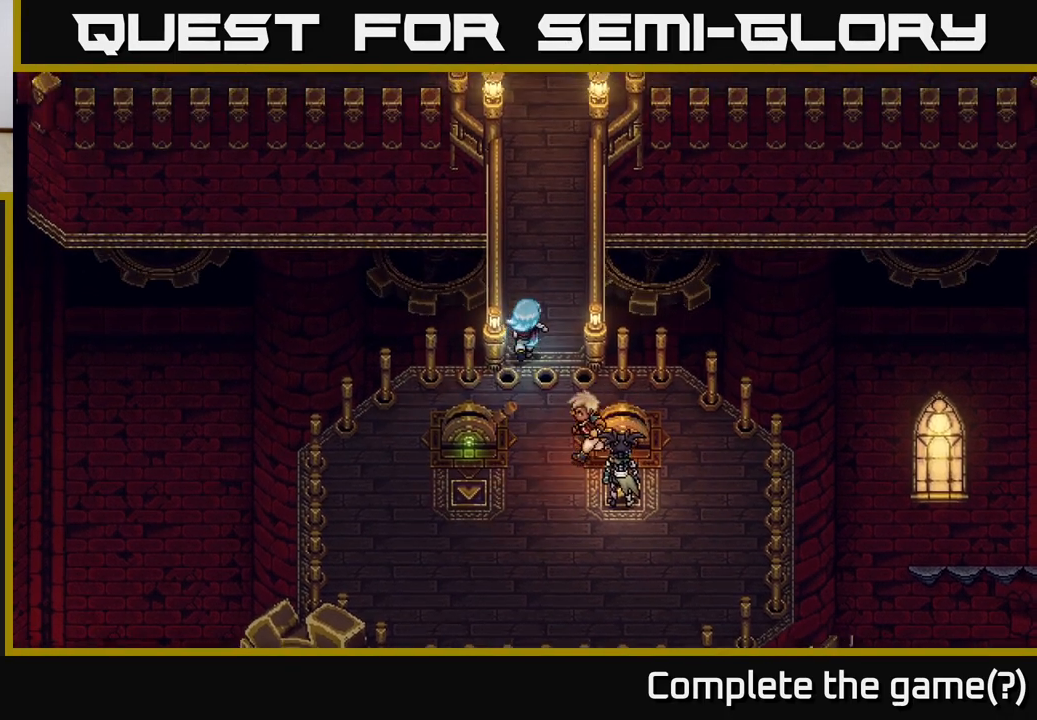
{"buttons": [], "left_stick": "up", "events": [[150, "left_stick", "up"]]}
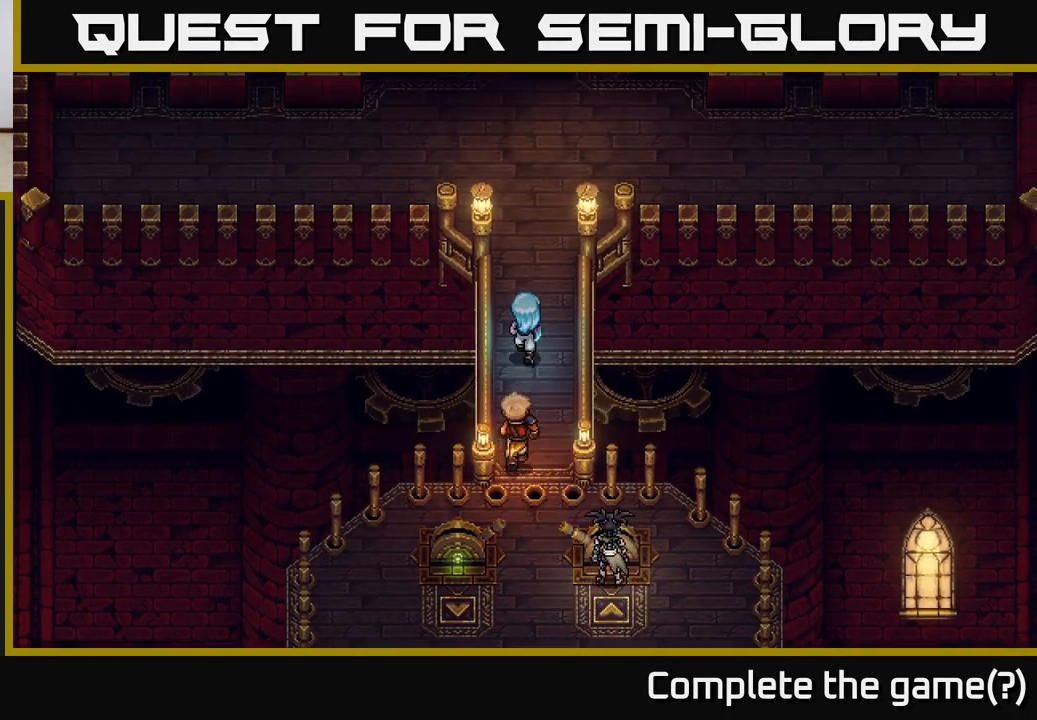
{"buttons": [], "left_stick": "up", "events": []}
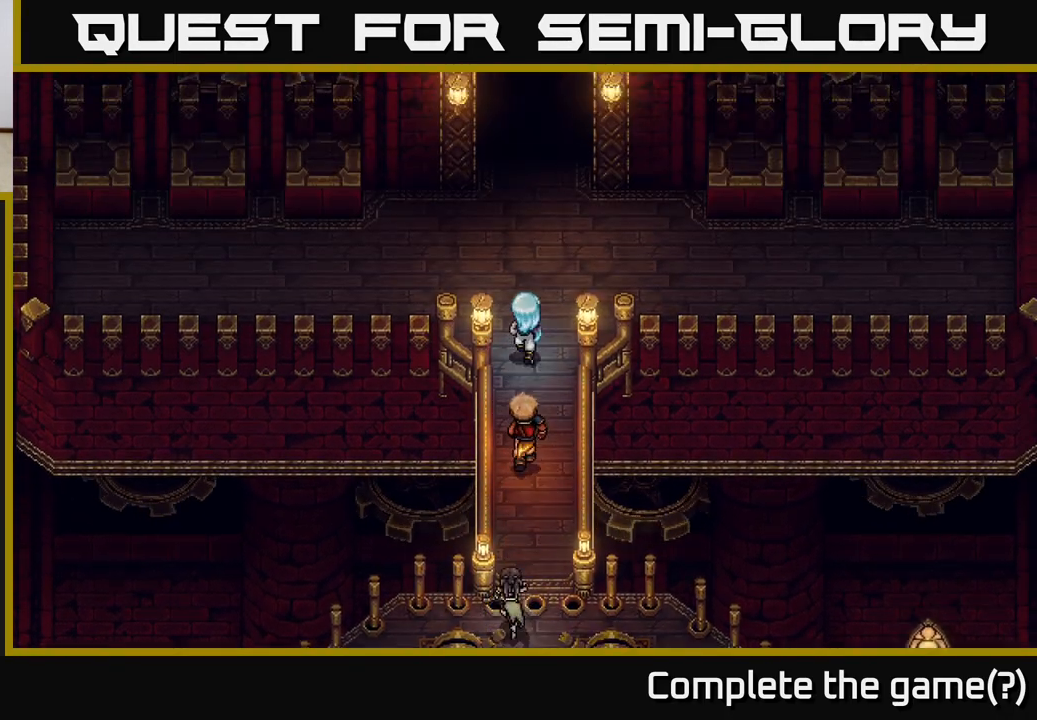
{"buttons": [], "left_stick": "up", "events": []}
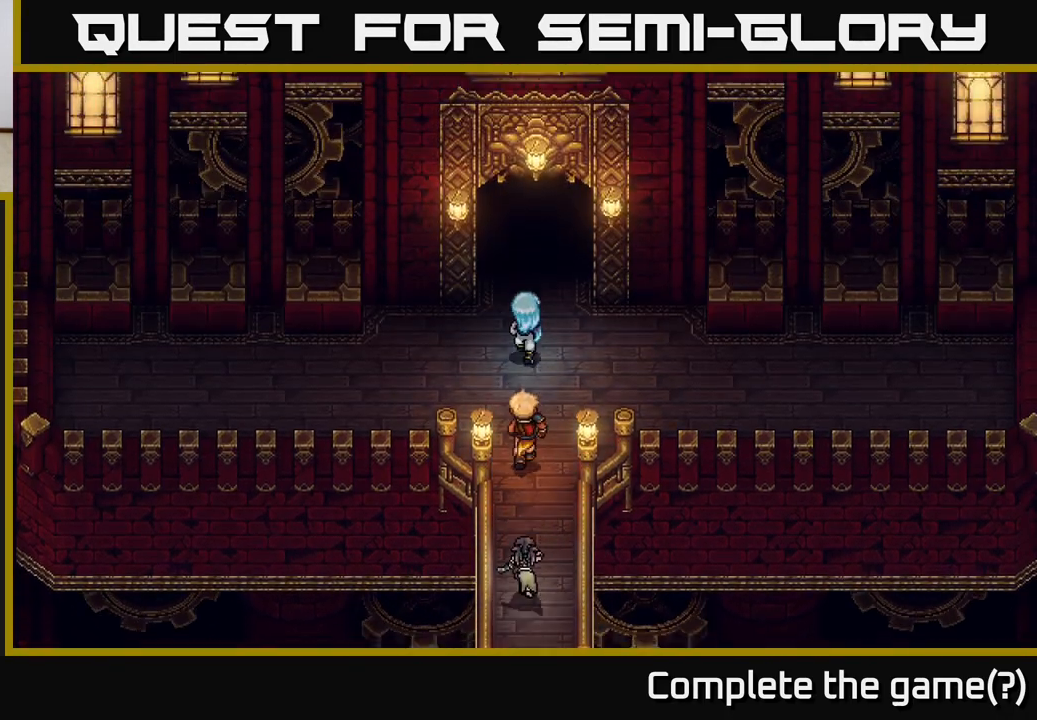
{"buttons": [], "left_stick": "up", "events": []}
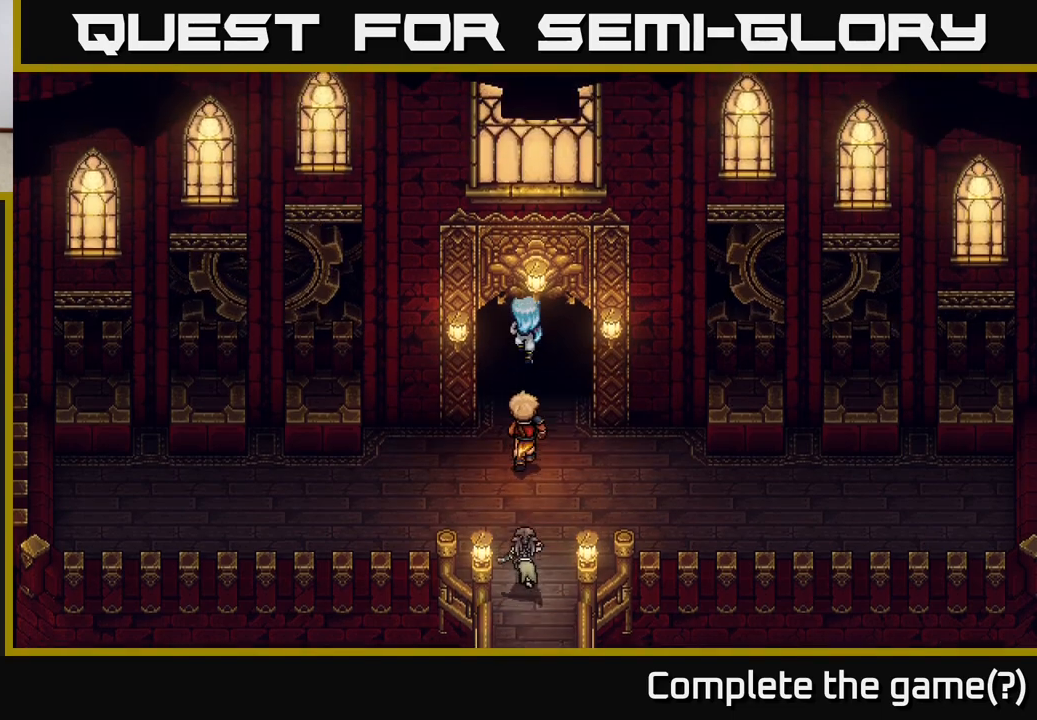
{"buttons": [], "left_stick": "up", "events": []}
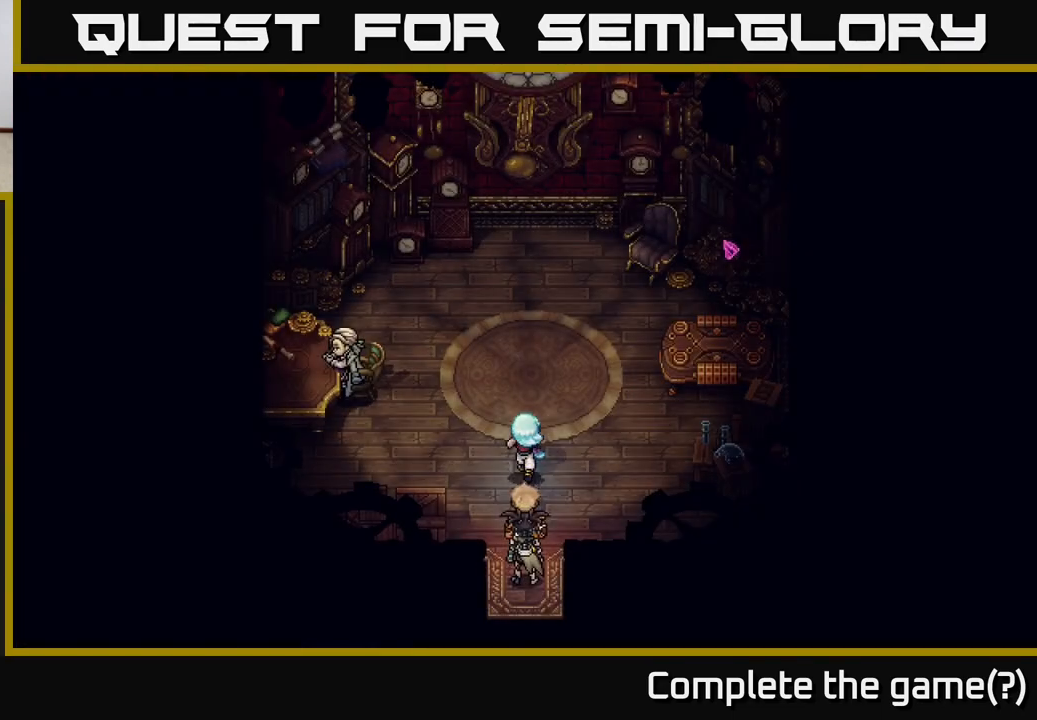
{"buttons": [], "left_stick": "up-left", "events": [[267, "left_stick", "up-left"]]}
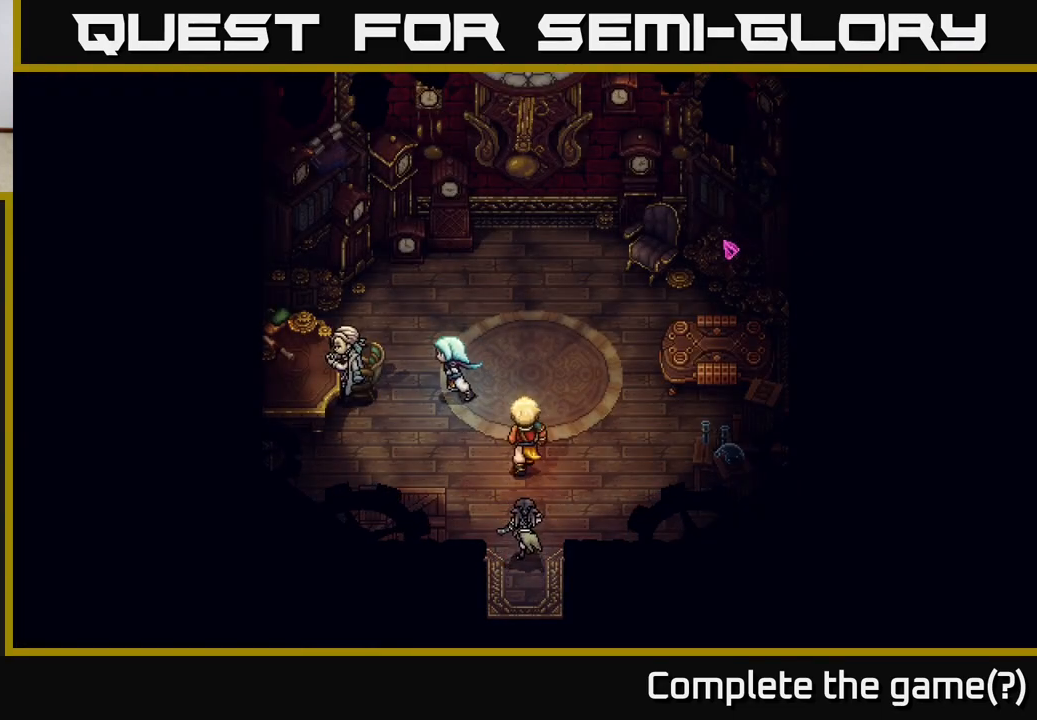
{"buttons": [], "left_stick": "center", "events": [[83, "left_stick", "left"], [167, "A", "down"], [200, "left_stick", "center"], [367, "A", "up"]]}
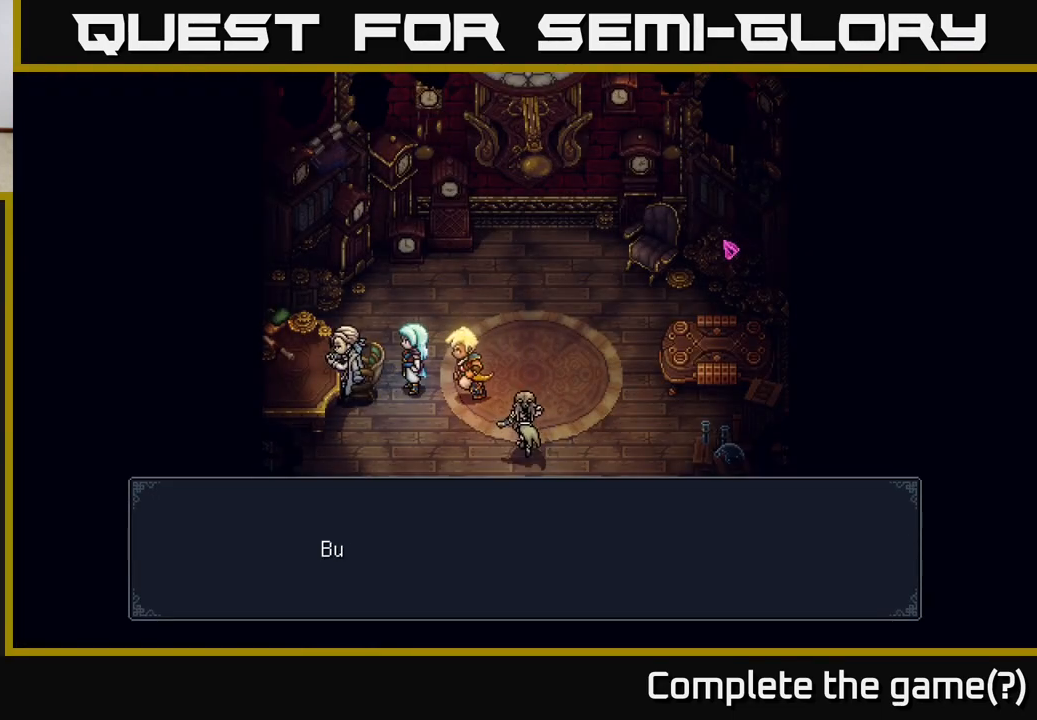
{"buttons": [], "left_stick": "center", "events": []}
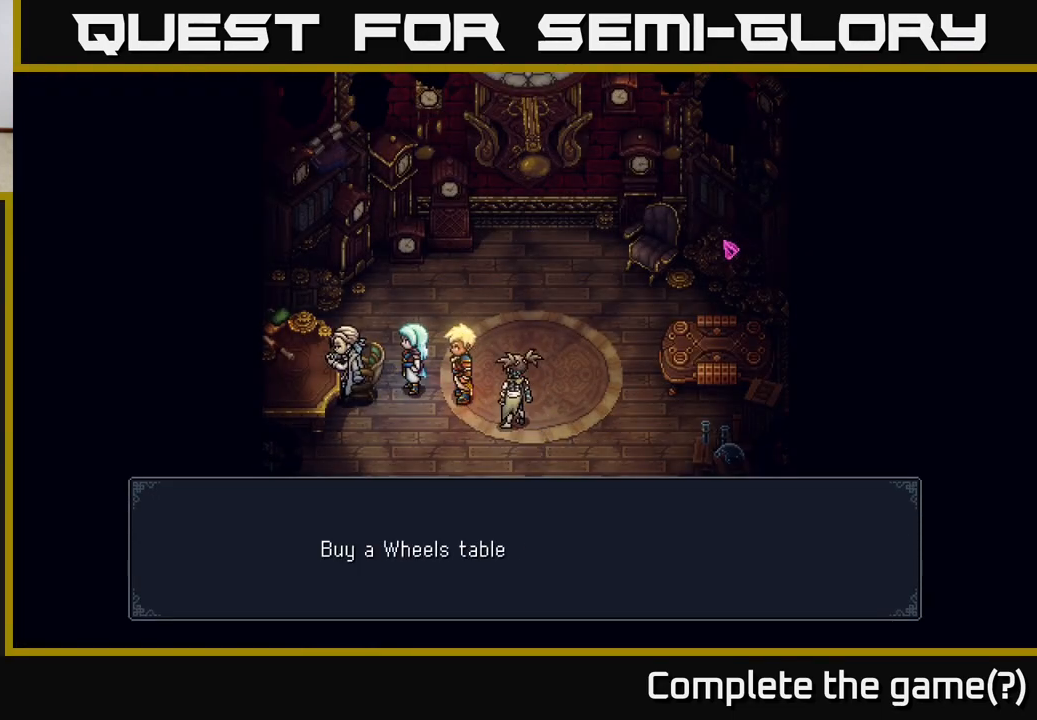
{"buttons": ["A"], "left_stick": "center", "events": [[500, "A", "down"]]}
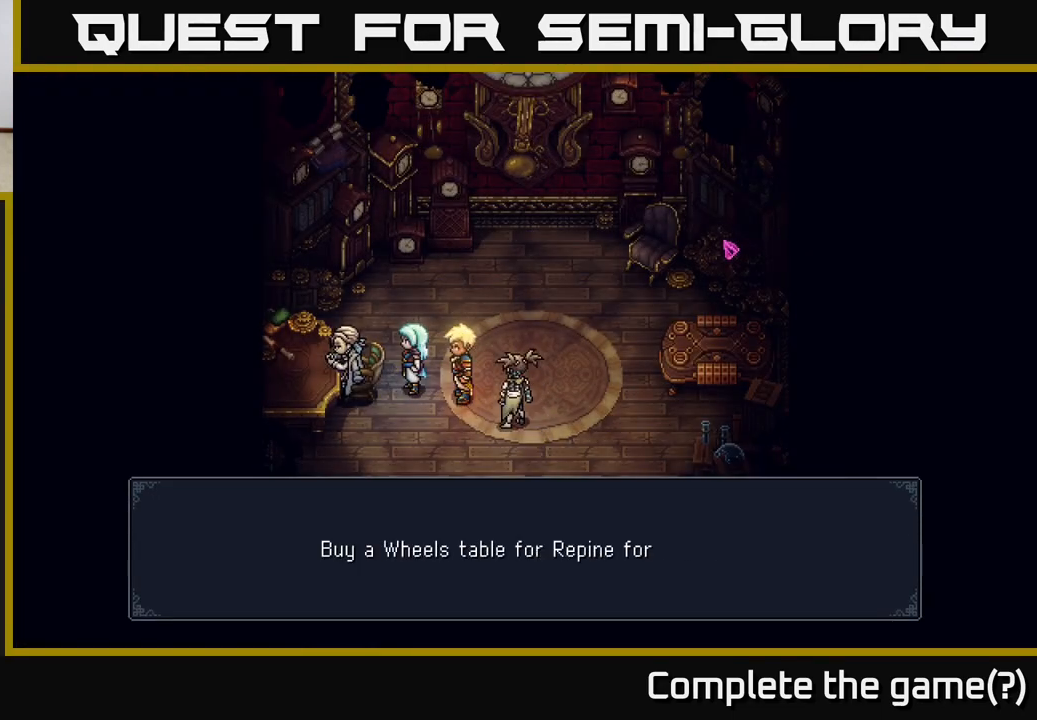
{"buttons": [], "left_stick": "center", "events": [[183, "A", "up"]]}
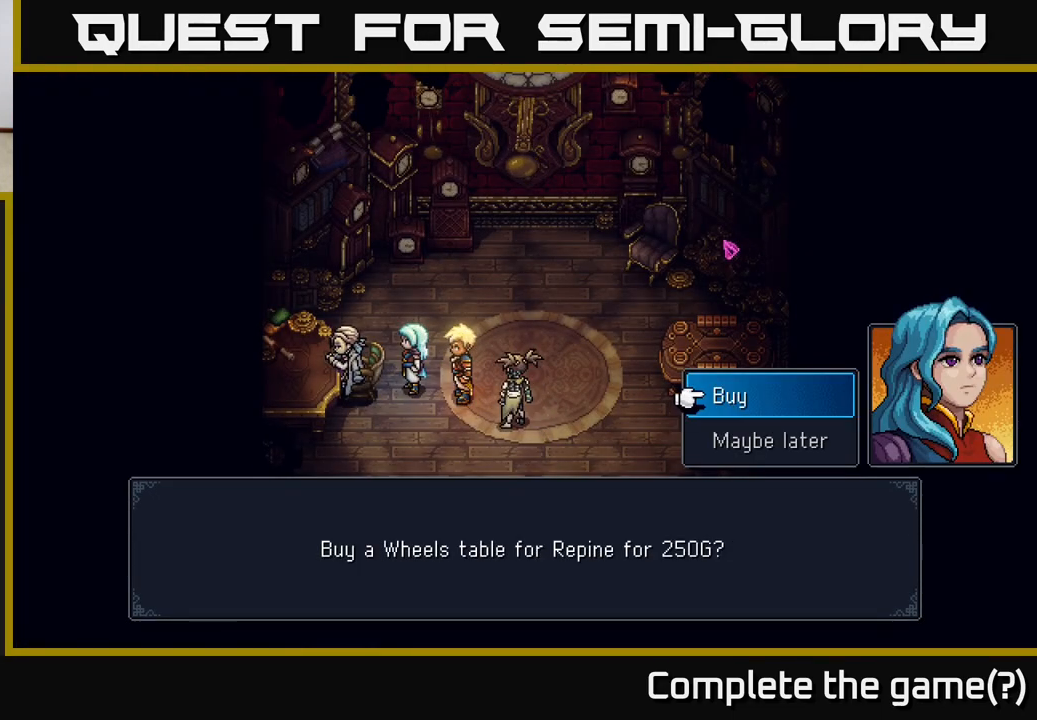
{"buttons": [], "left_stick": "center", "events": [[100, "A", "down"], [217, "A", "up"]]}
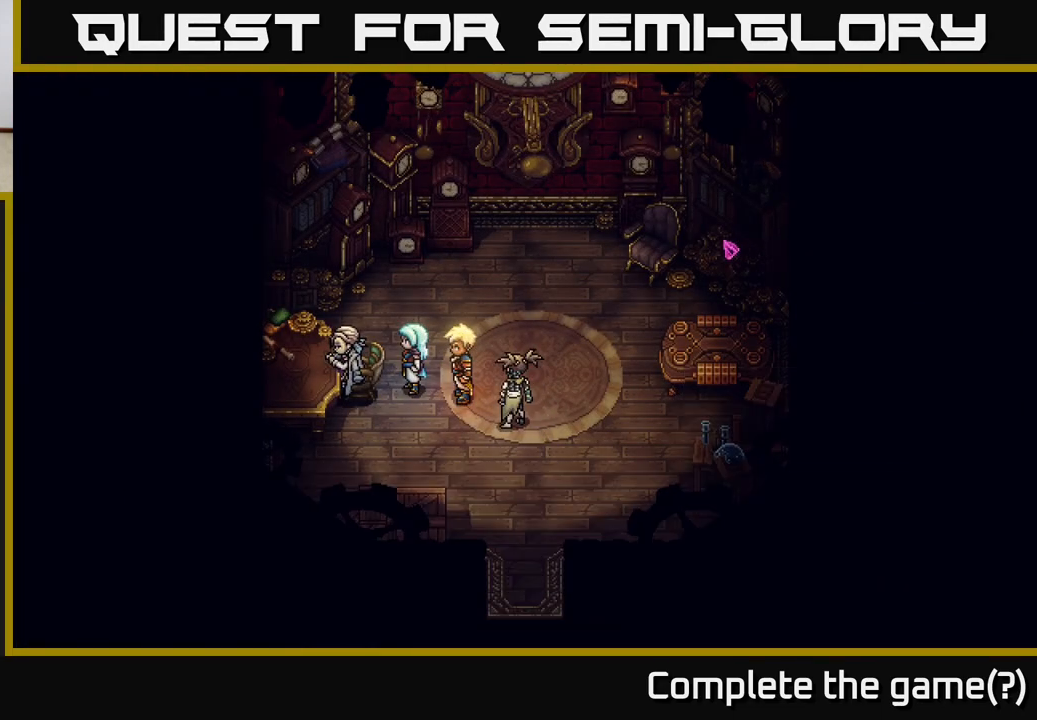
{"buttons": [], "left_stick": "center", "events": []}
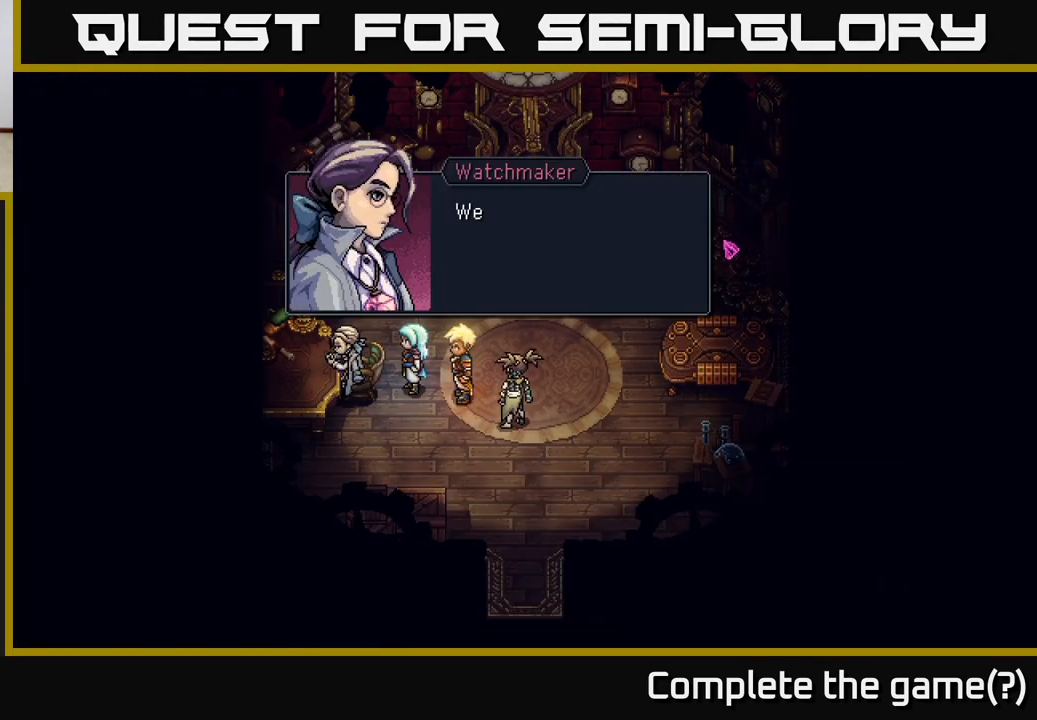
{"buttons": [], "left_stick": "center", "events": []}
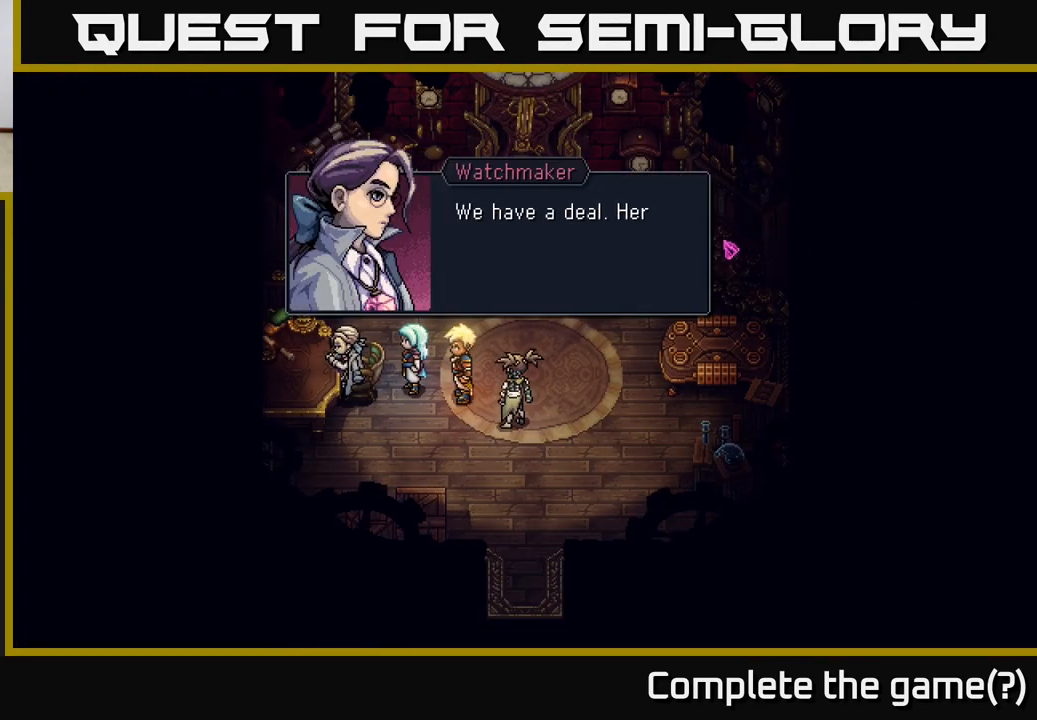
{"buttons": ["A"], "left_stick": "center", "events": [[467, "A", "down"]]}
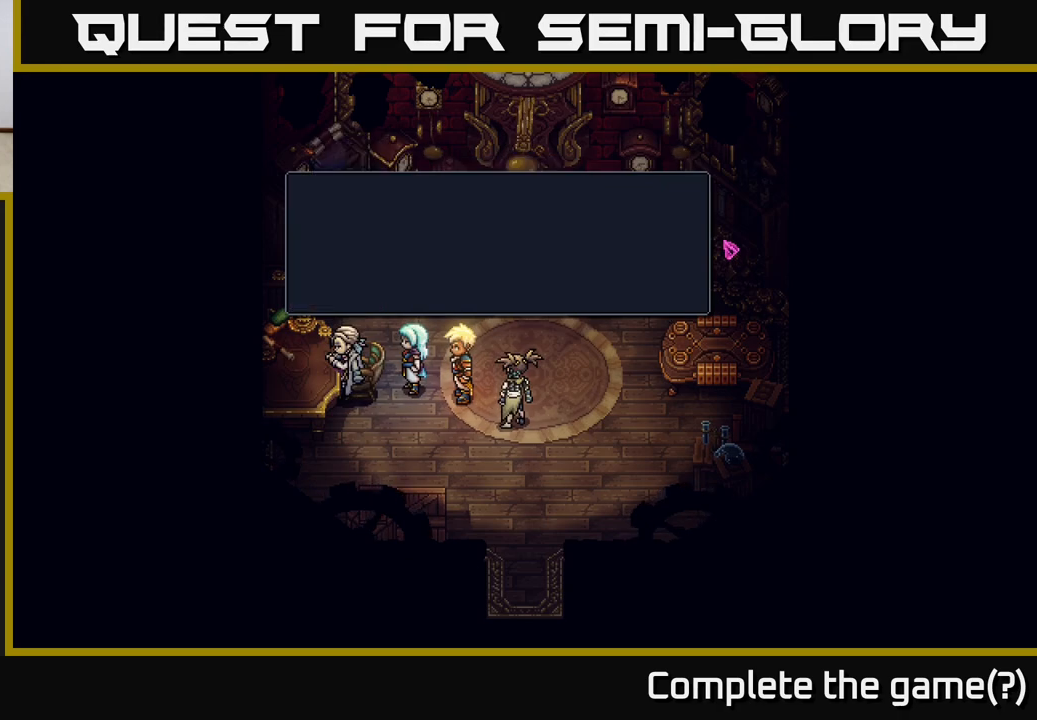
{"buttons": [], "left_stick": "center", "events": [[117, "A", "up"]]}
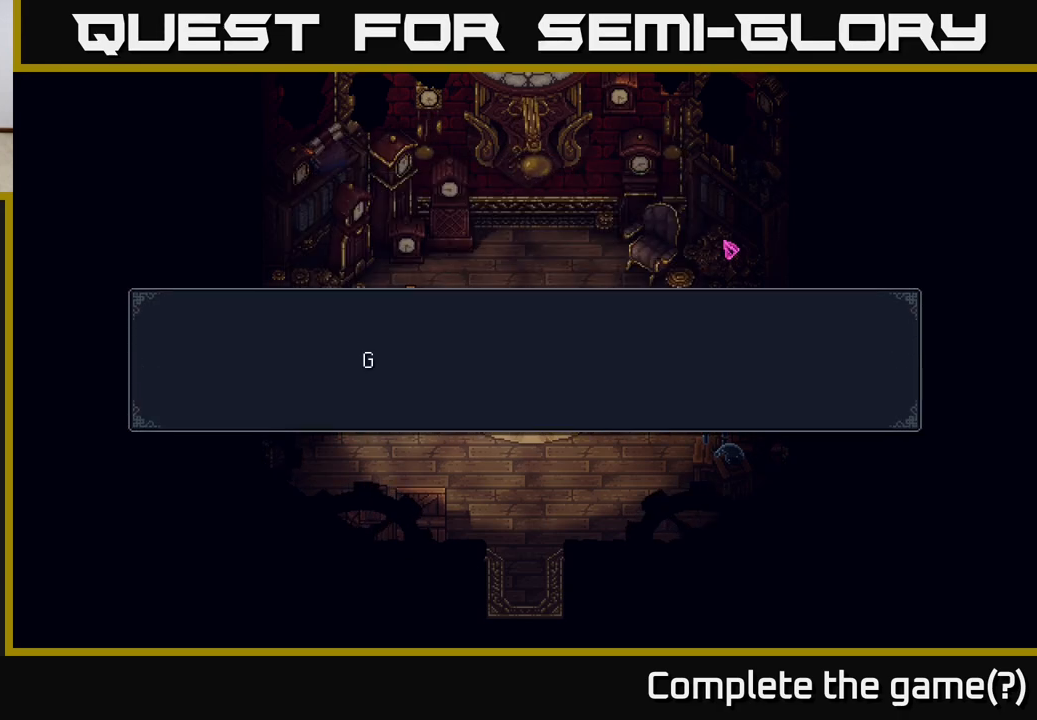
{"buttons": [], "left_stick": "center", "events": []}
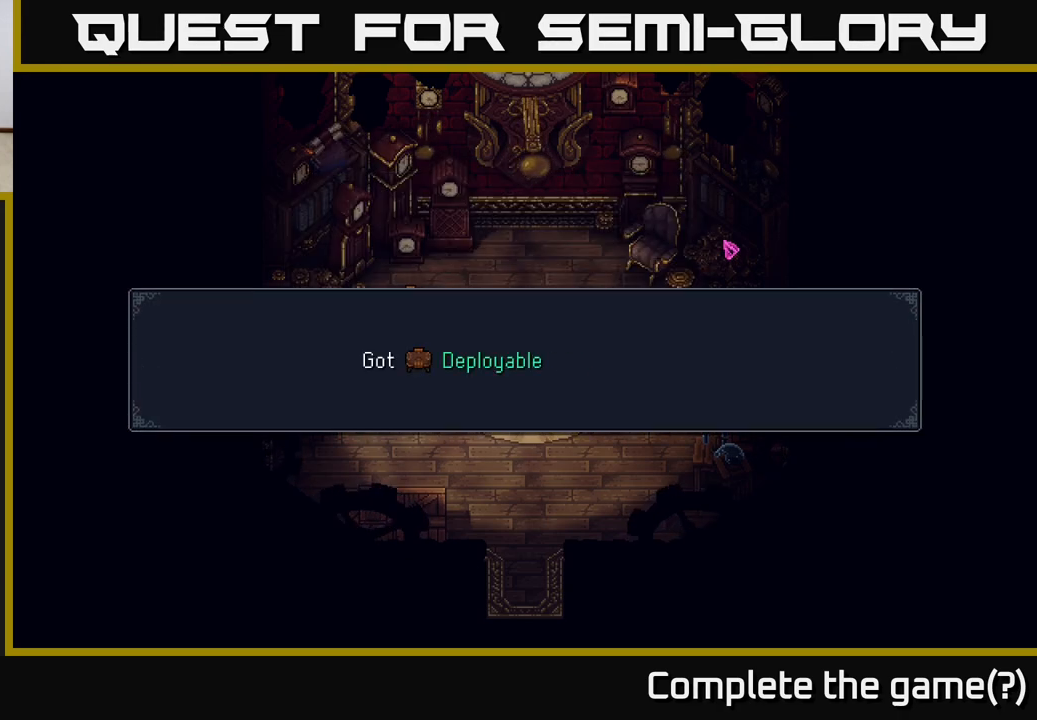
{"buttons": ["A"], "left_stick": "center", "events": [[483, "A", "down"]]}
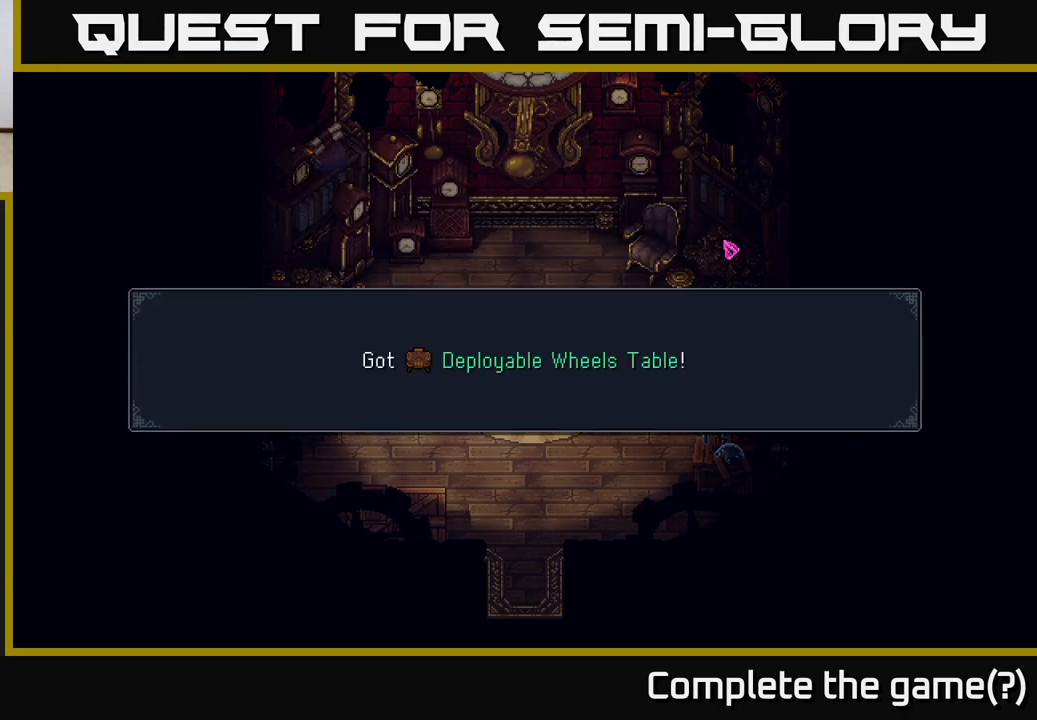
{"buttons": [], "left_stick": "center", "events": [[167, "A", "up"]]}
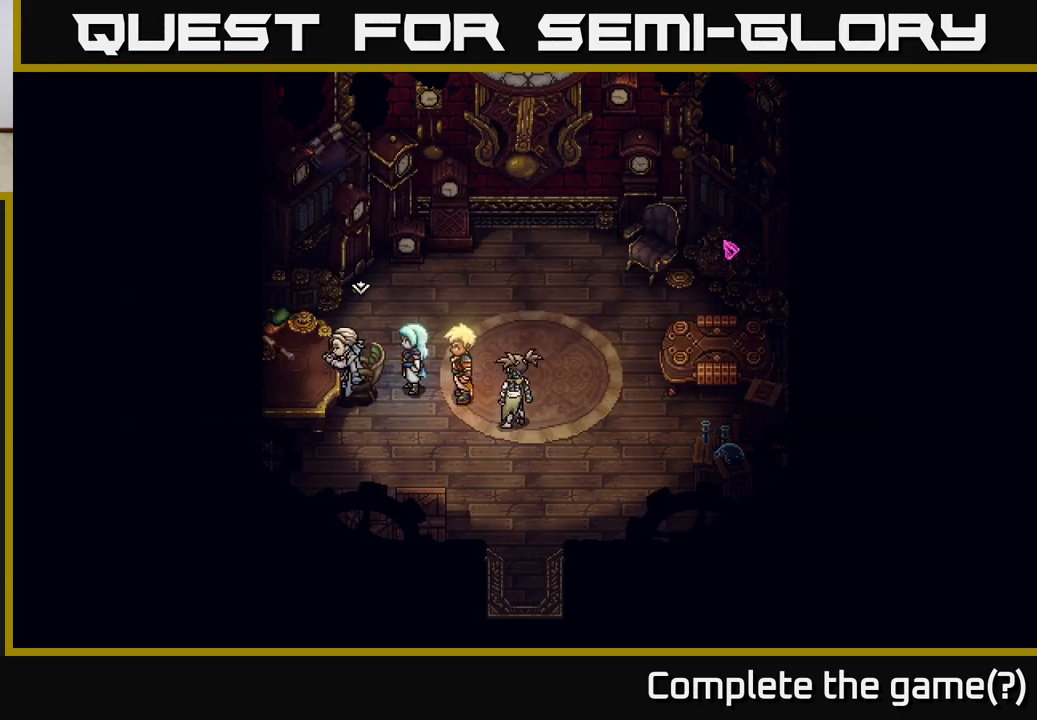
{"buttons": [], "left_stick": "center", "events": [[33, "left_stick", "right"], [267, "left_stick", "center"]]}